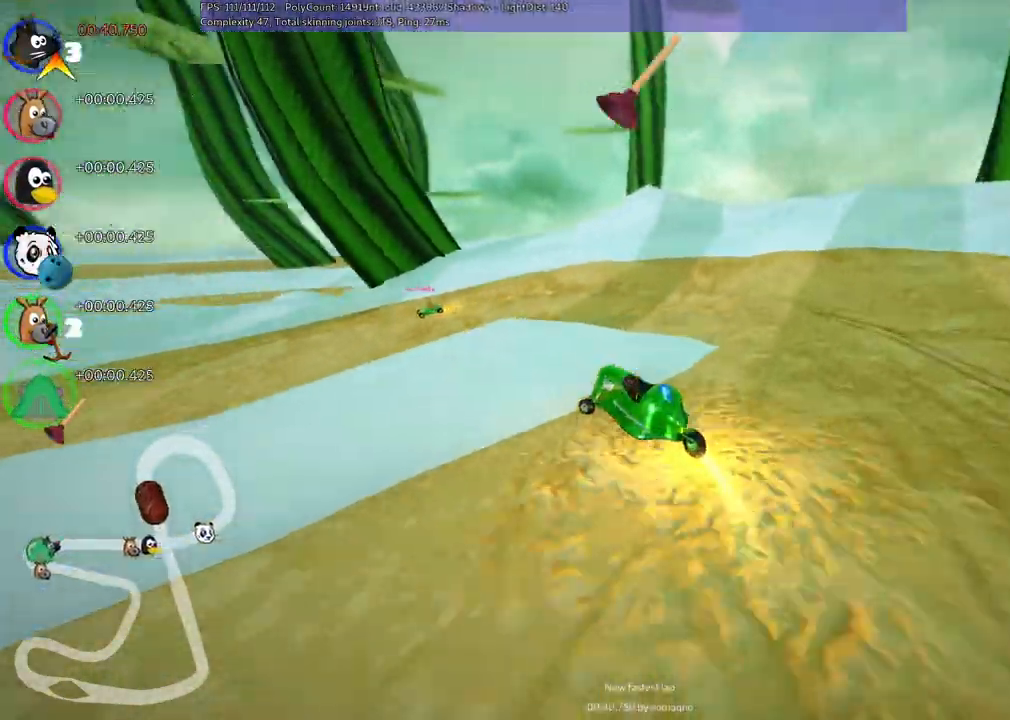
Gameplay with keyboard; each line is a JSON object with the keys held at the frame after it. "events" lists presses ("down") and releases ("up") of ".", "/", "alt_r", "b", "c", "comma", "ctrl_r", "d", "down", "f", "g", "h", "j", "k", "l", "left", "m", "n", "quote", "return", "right", "semicolon", "shift_r", "space", "super", "up" and "v" between this image and that frame as [ms after this image, input, new state], when the widget could be followed in between. No other keys are recorded. Mouse input is not recorded.
{"keys": ["left", "up"], "events": [[200, "n", "down"], [250, "m", "up"], [433, "n", "up"]]}
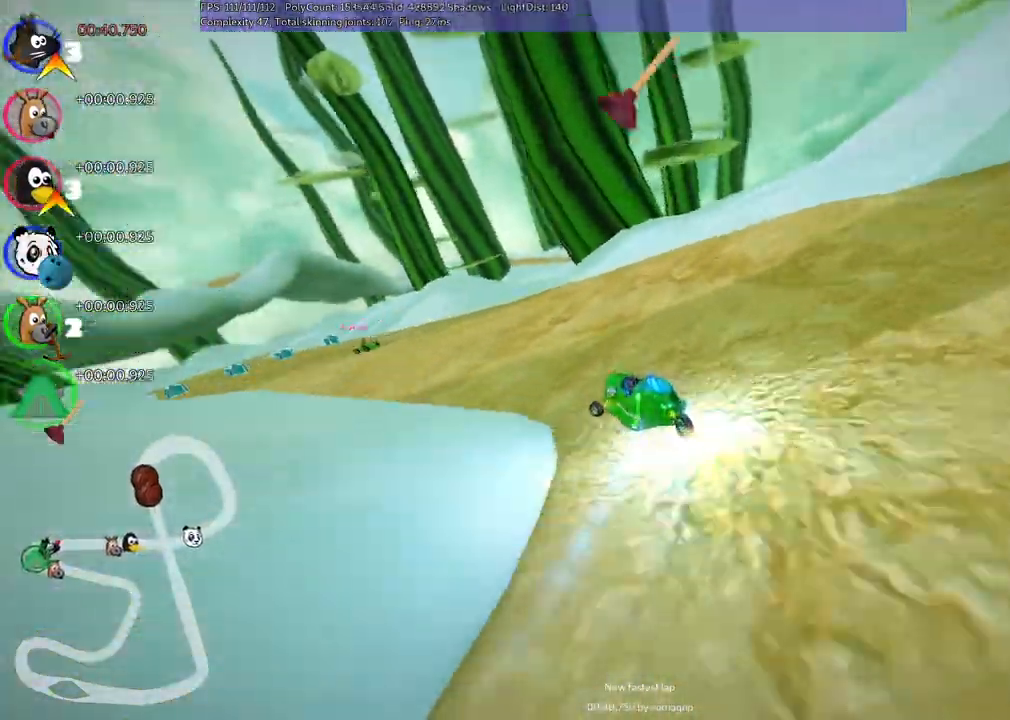
{"keys": ["space", "up"], "events": [[417, "left", "up"], [467, "space", "down"]]}
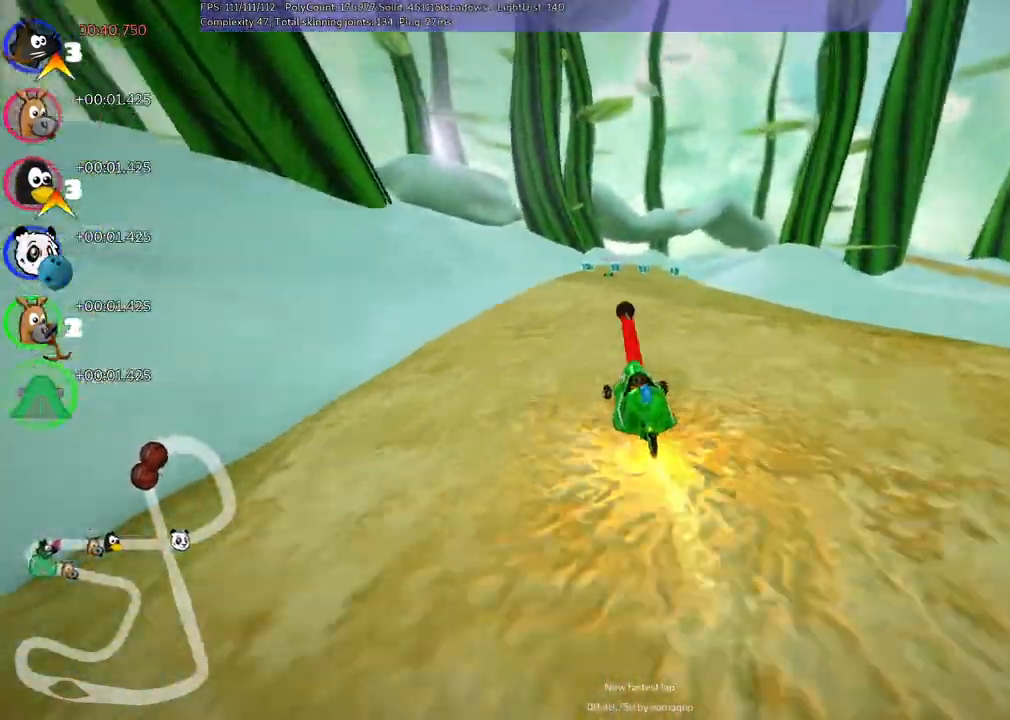
{"keys": ["n", "up"], "events": [[150, "space", "up"], [283, "right", "down"], [483, "n", "down"], [483, "right", "up"]]}
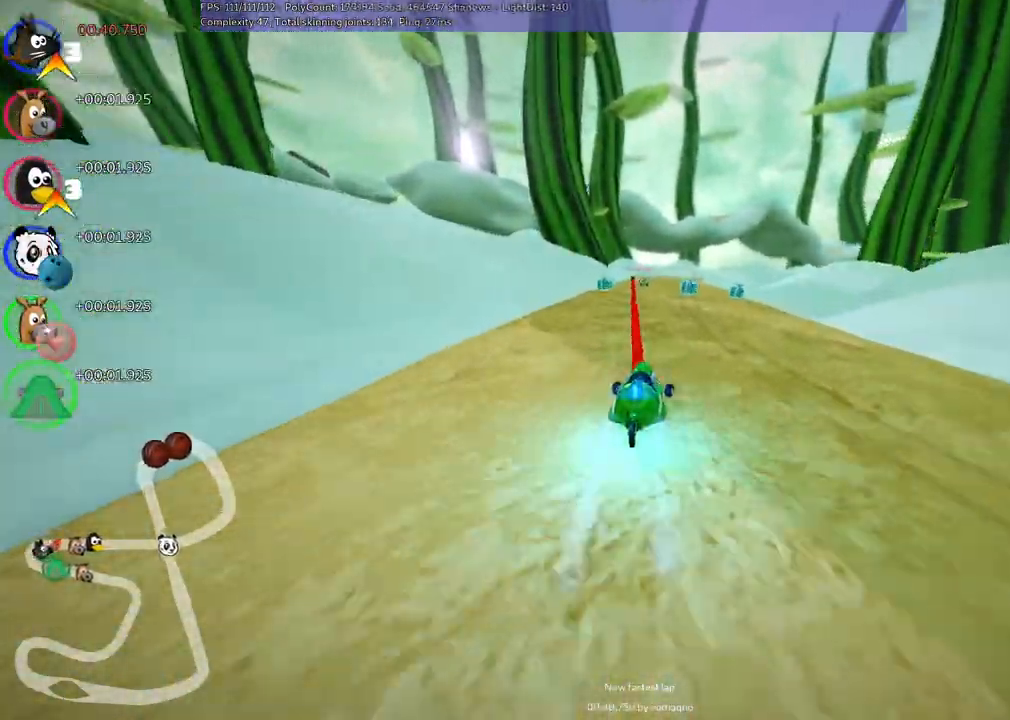
{"keys": ["up"], "events": [[217, "n", "up"], [317, "right", "down"], [400, "right", "up"]]}
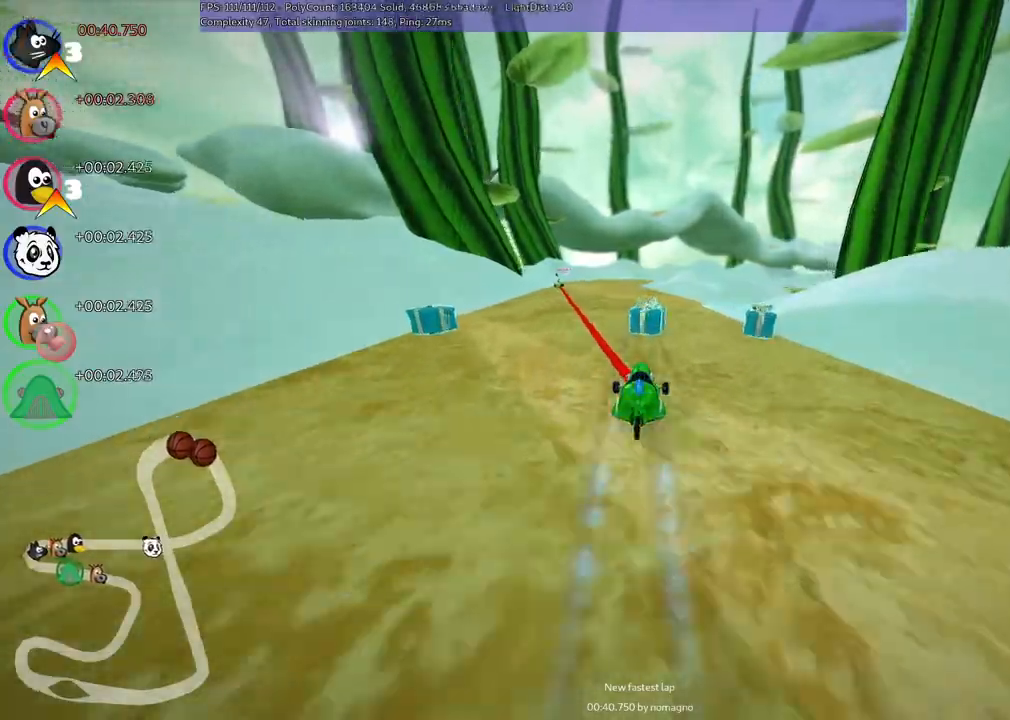
{"keys": ["m", "right", "up"], "events": [[100, "left", "down"], [383, "left", "up"], [433, "m", "down"], [433, "right", "down"]]}
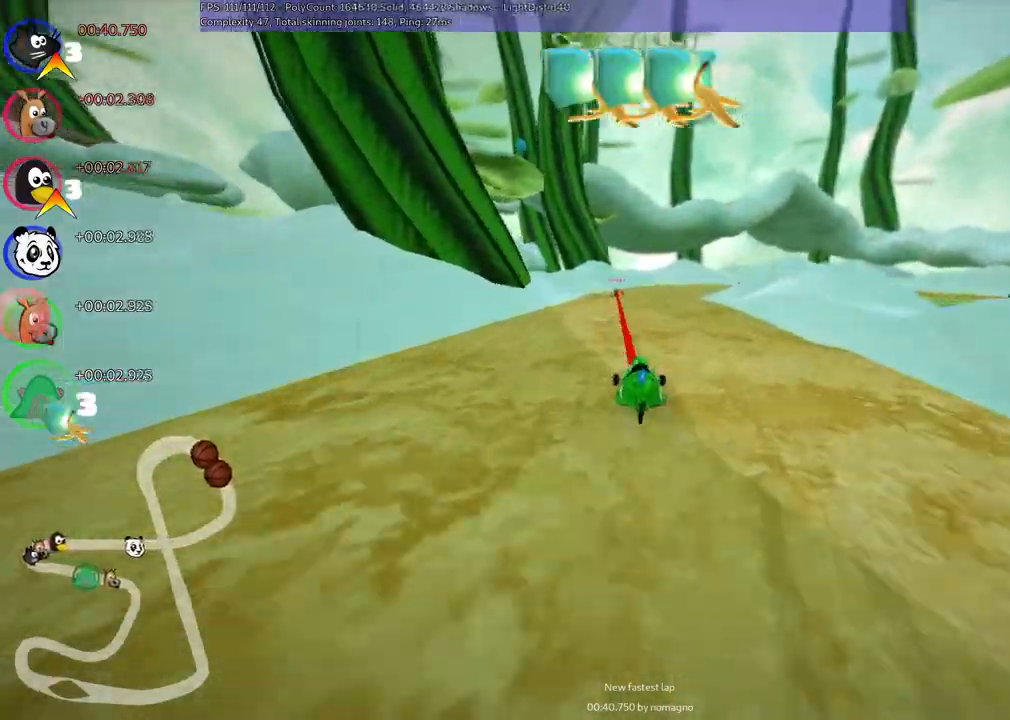
{"keys": ["left", "m", "up"], "events": [[17, "left", "down"], [67, "right", "up"]]}
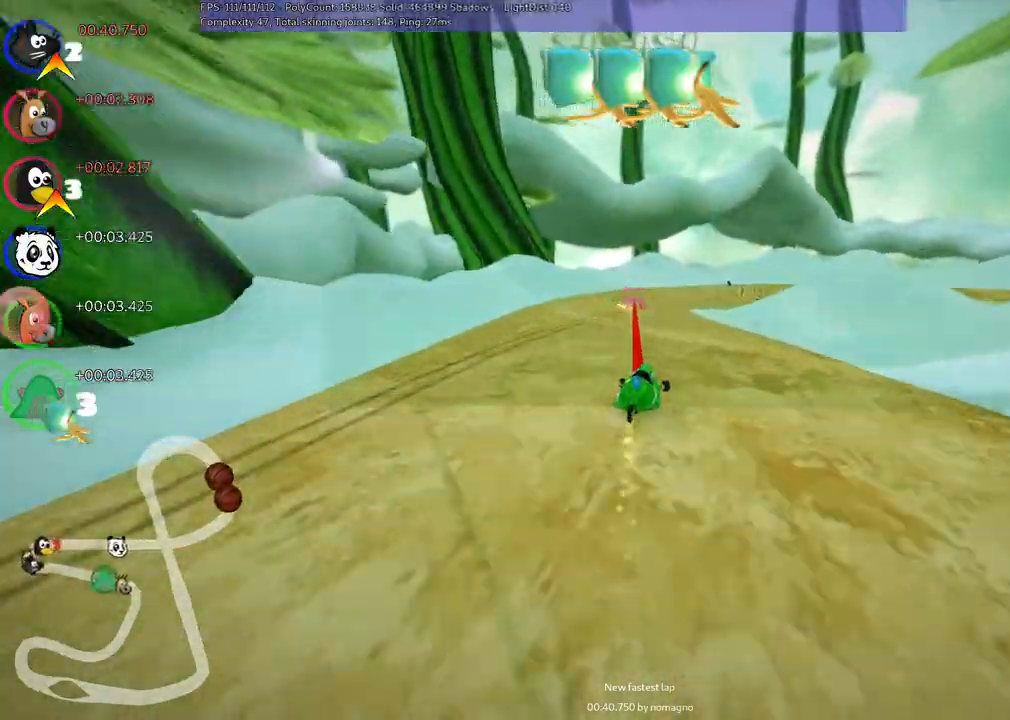
{"keys": ["m", "up"], "events": [[233, "right", "down"], [333, "right", "up"], [367, "left", "up"]]}
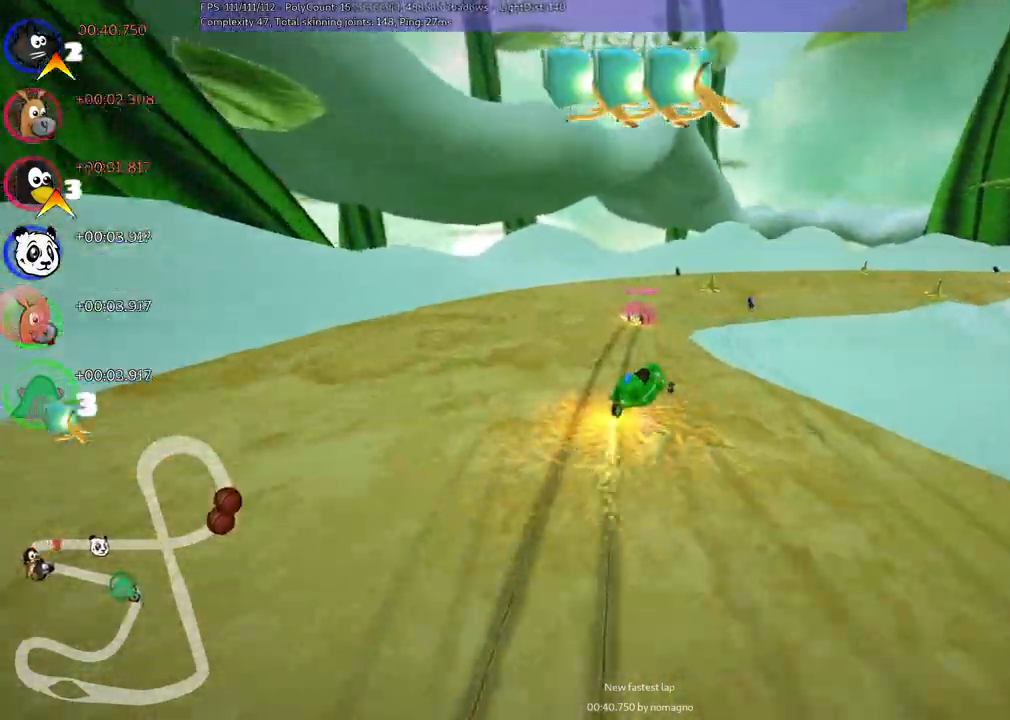
{"keys": ["right", "up"], "events": [[17, "right", "down"], [300, "m", "up"], [433, "space", "down"], [500, "space", "up"]]}
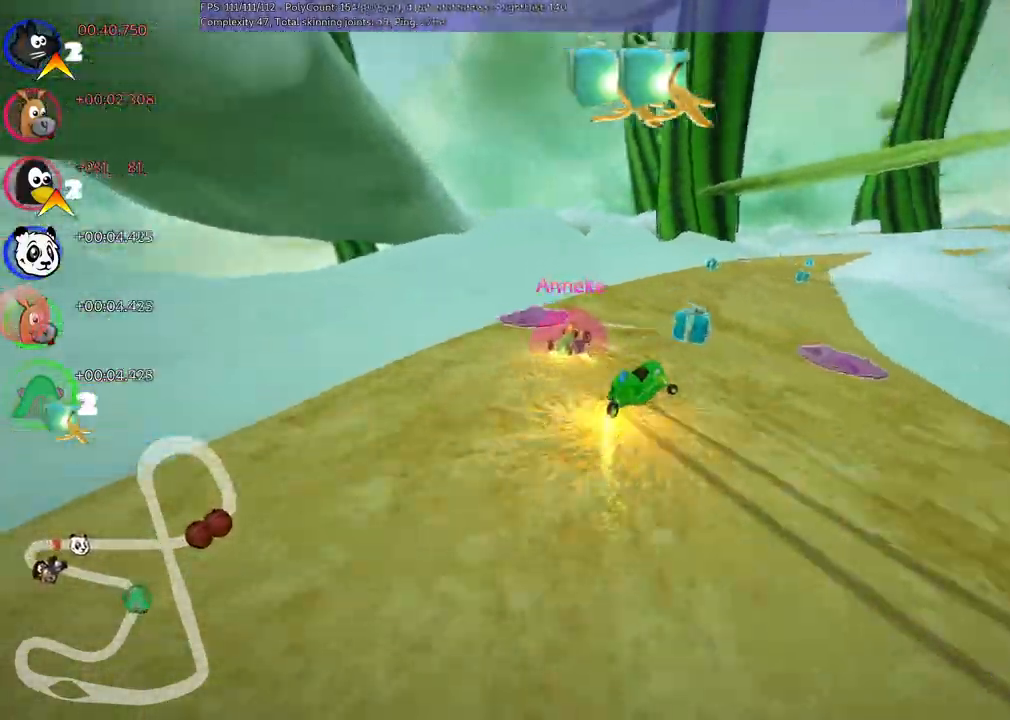
{"keys": ["left", "up"]}
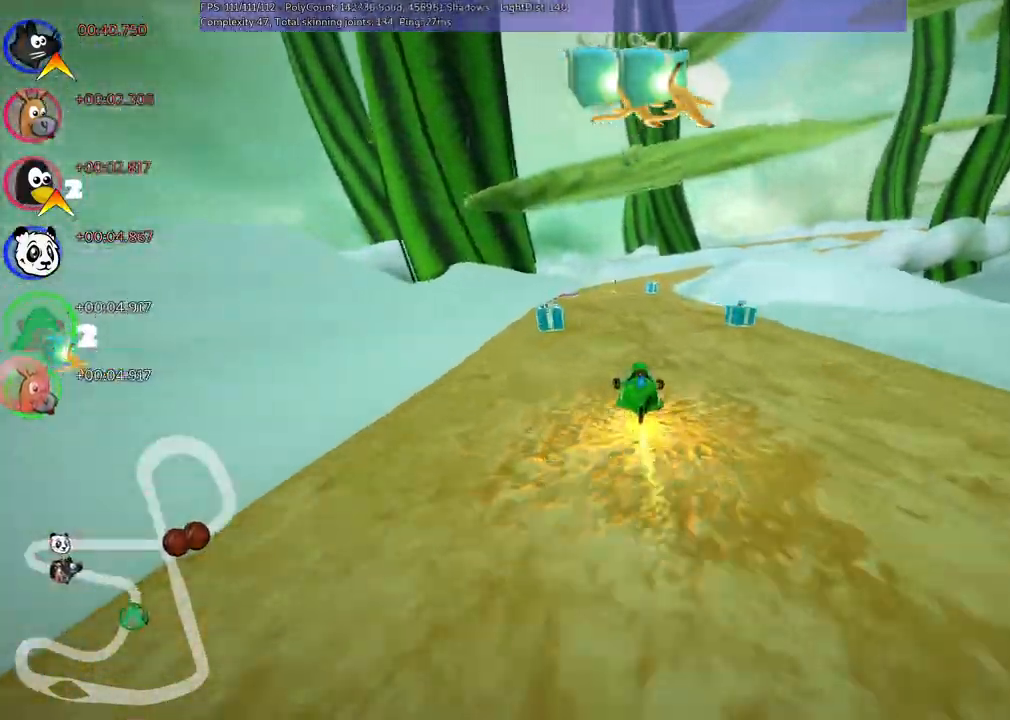
{"keys": ["n", "up"], "events": [[17, "left", "up"], [67, "right", "down"], [117, "m", "down"], [200, "m", "up"], [200, "right", "up"], [300, "left", "down"], [433, "left", "up"], [433, "n", "down"]]}
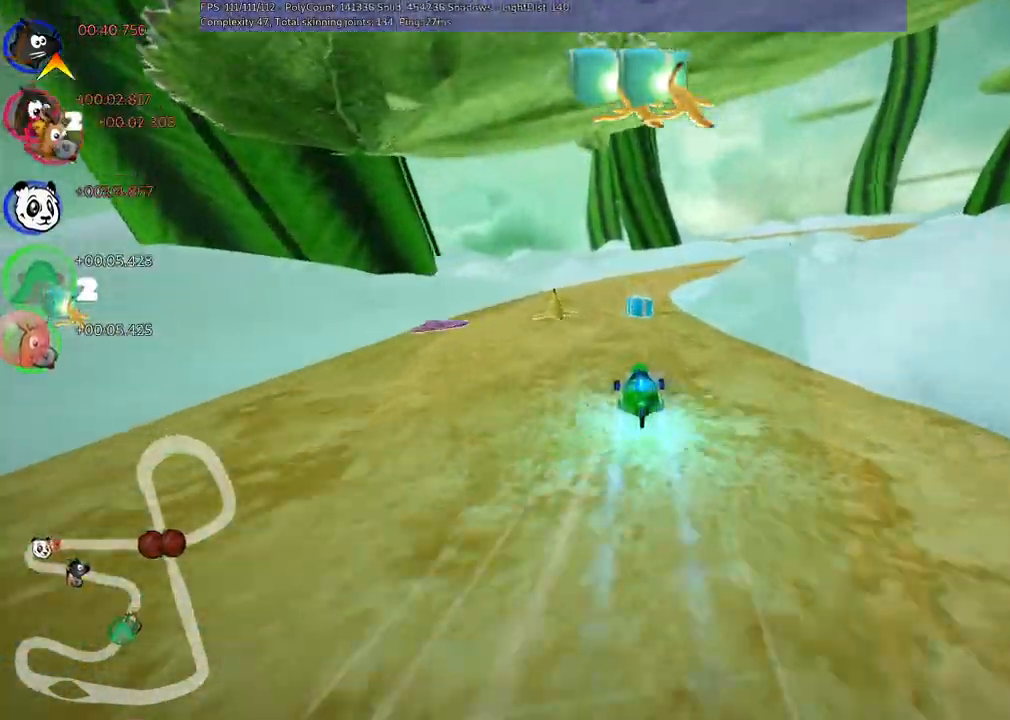
{"keys": ["m", "right", "up"], "events": [[83, "n", "up"], [217, "right", "down"], [267, "m", "down"]]}
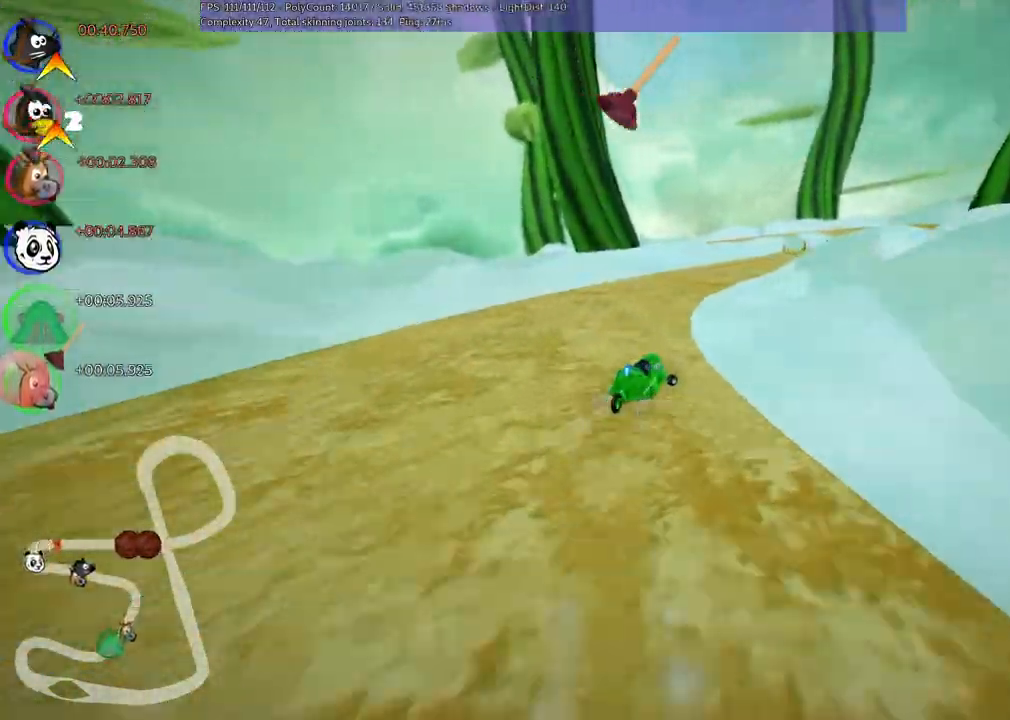
{"keys": ["m", "up"], "events": [[100, "left", "down"], [100, "right", "up"], [383, "right", "down"], [433, "left", "up"], [483, "right", "up"]]}
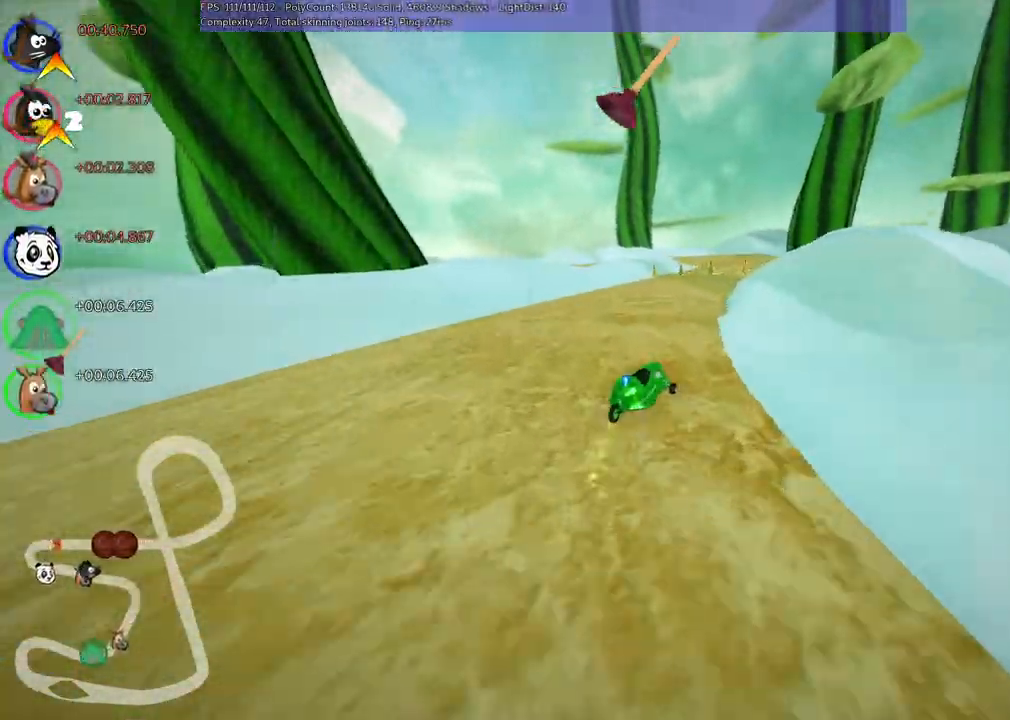
{"keys": ["n", "up"], "events": [[67, "m", "up"], [300, "n", "down"]]}
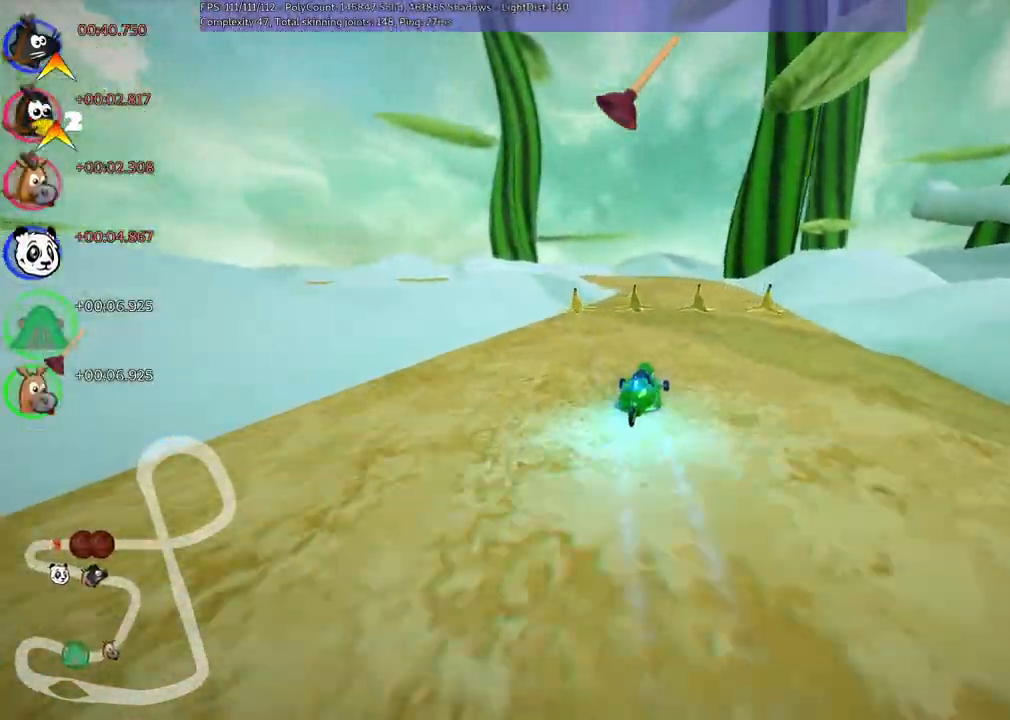
{"keys": ["left", "m", "up"], "events": [[33, "n", "up"], [33, "right", "down"], [233, "right", "up"], [283, "left", "down"], [333, "m", "down"]]}
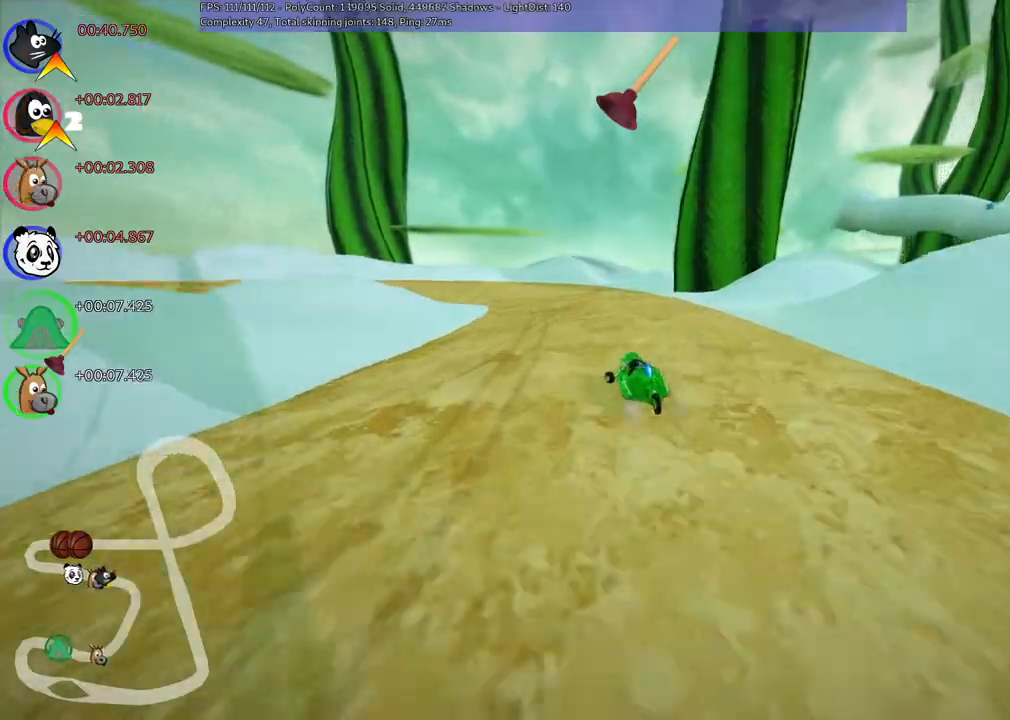
{"keys": ["left", "m", "up"], "events": []}